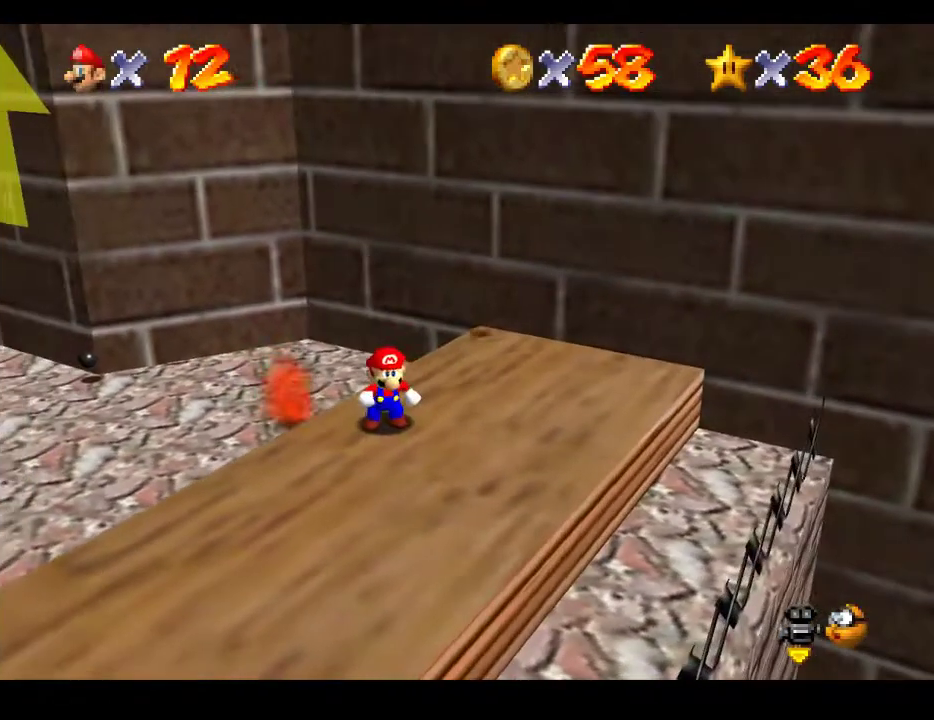
Gameplay with a controller (Xbox layout); each line is a JSON object with the inputs held at the frame after it. "events" lists button and stick changes between this image and that frame as [ms after this image, input, new state], when the widget could be followed in between. Not read: L3 R3.
{"buttons": [], "left_stick": "down", "right_stick": "center", "events": [[50, "left_stick", "down"]]}
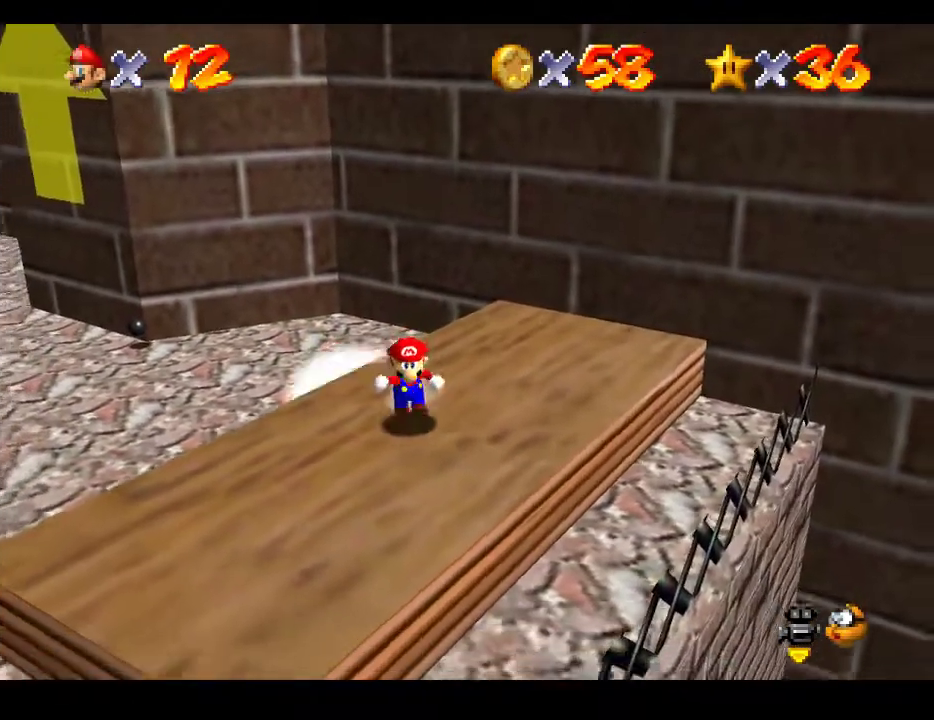
{"buttons": [], "left_stick": "center", "right_stick": "center", "events": [[500, "left_stick", "center"]]}
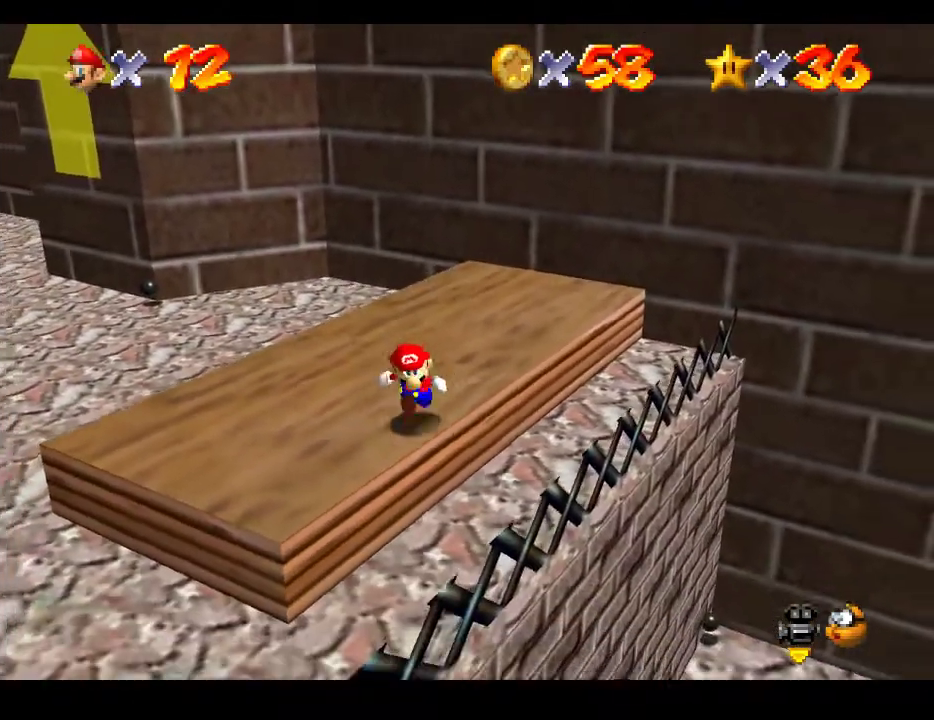
{"buttons": [], "left_stick": "center", "right_stick": "center", "events": []}
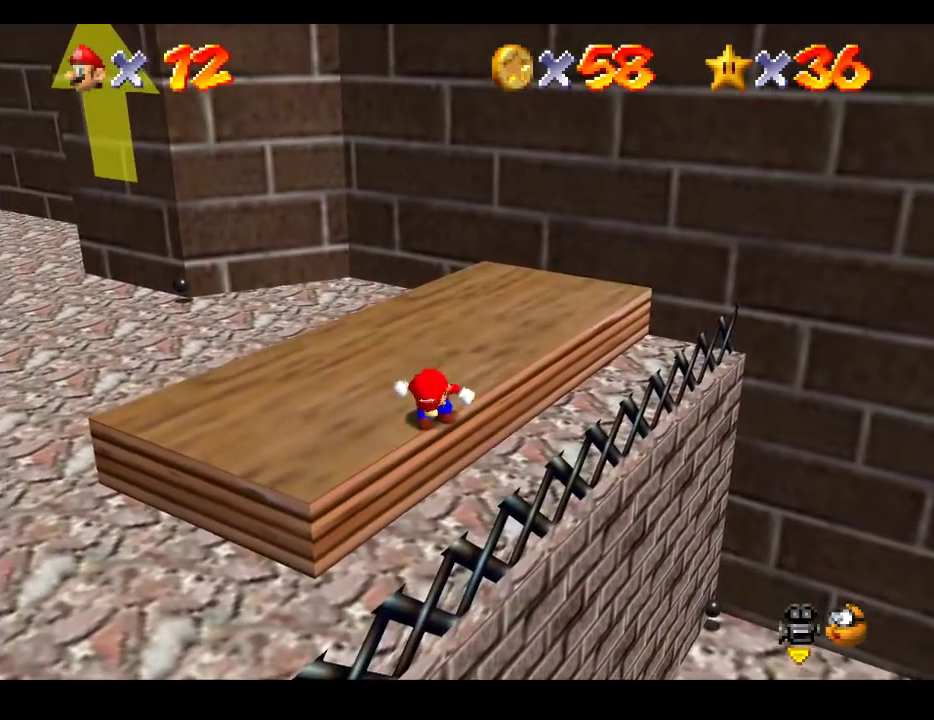
{"buttons": [], "left_stick": "center", "right_stick": "center", "events": []}
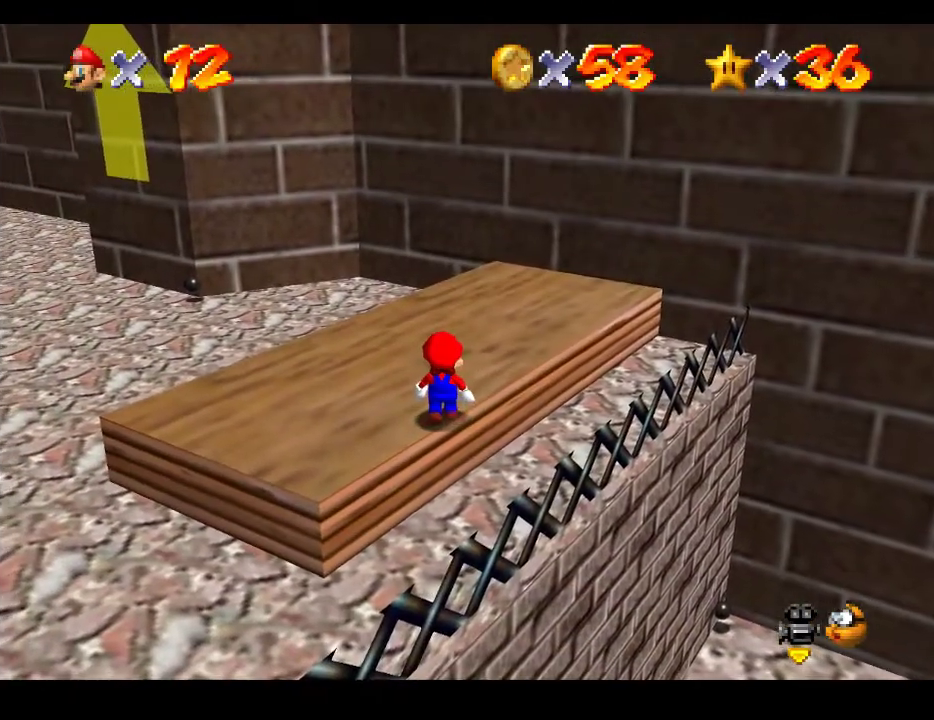
{"buttons": [], "left_stick": "center", "right_stick": "center", "events": [[383, "A", "down"], [500, "A", "up"]]}
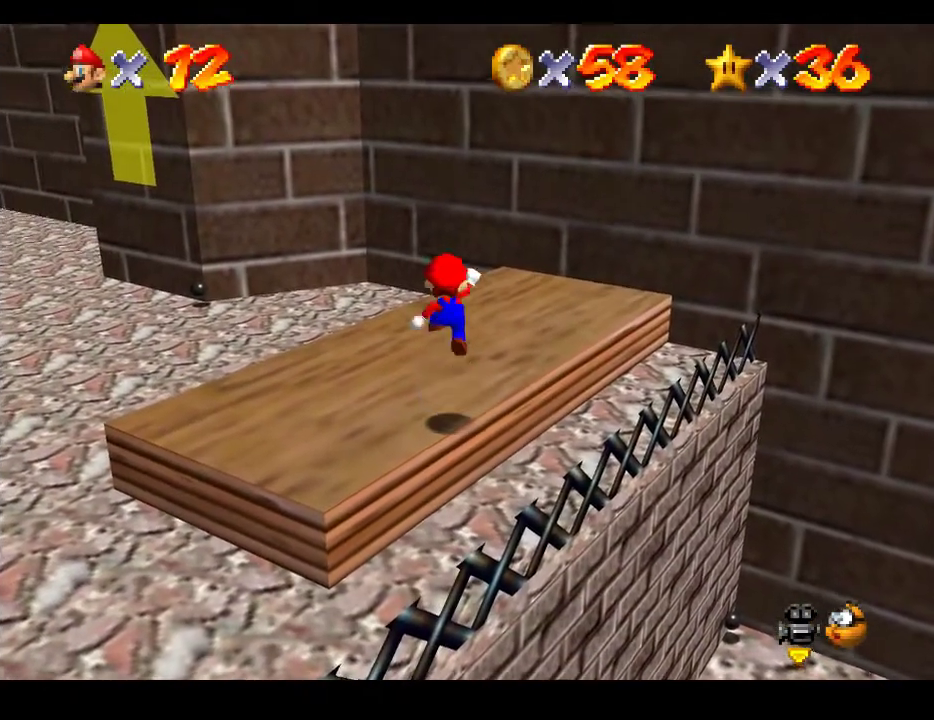
{"buttons": ["A"], "left_stick": "up", "right_stick": "center", "events": [[17, "left_stick", "up"], [450, "A", "down"]]}
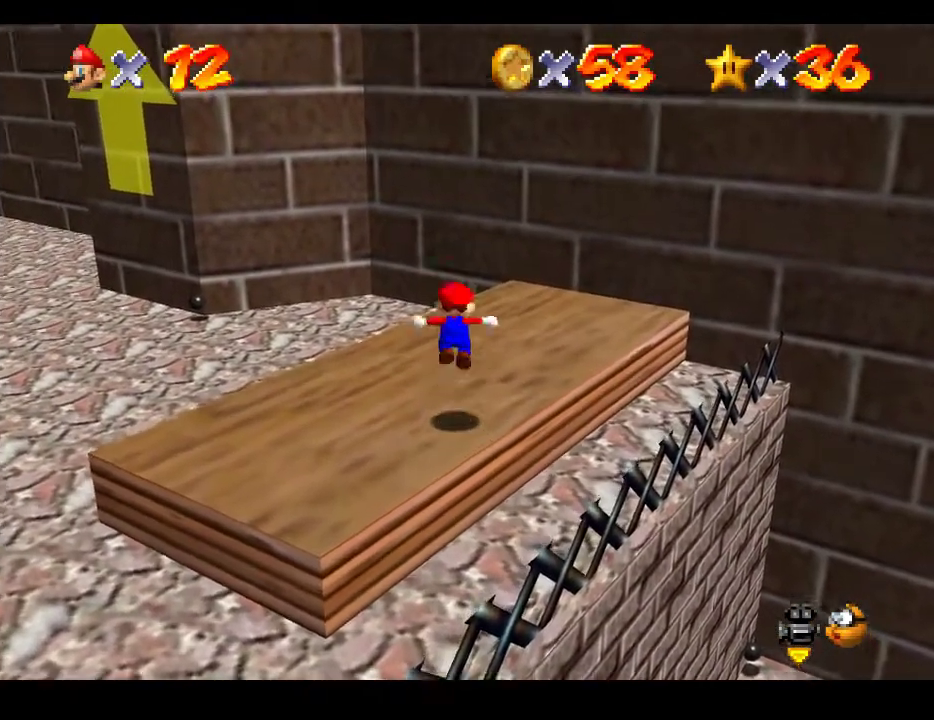
{"buttons": [], "left_stick": "up", "right_stick": "center", "events": [[250, "A", "up"]]}
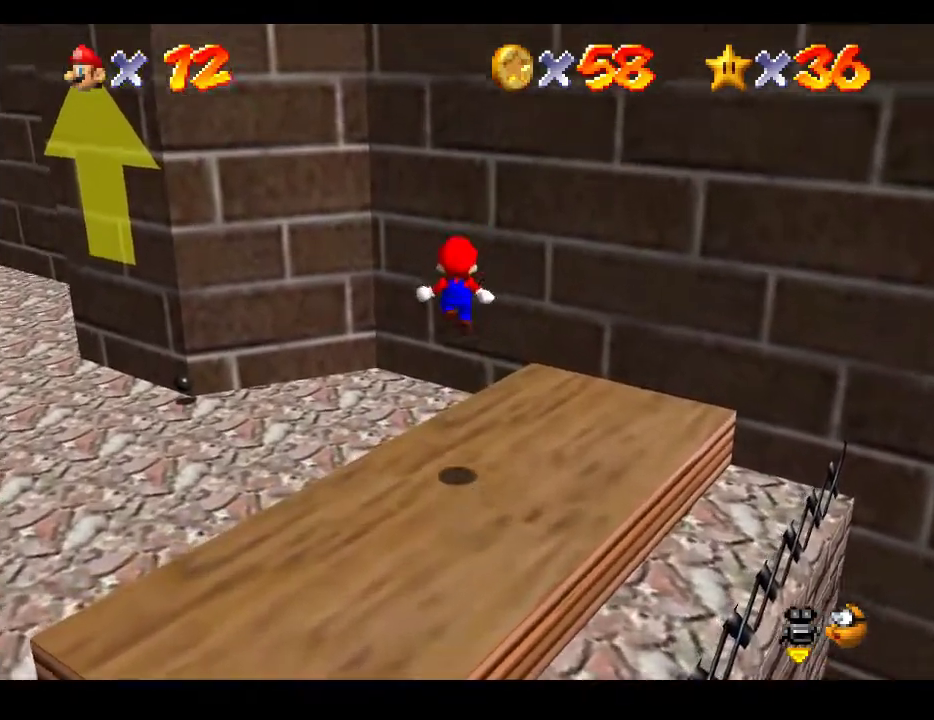
{"buttons": ["A"], "left_stick": "up", "right_stick": "center", "events": [[317, "A", "down"]]}
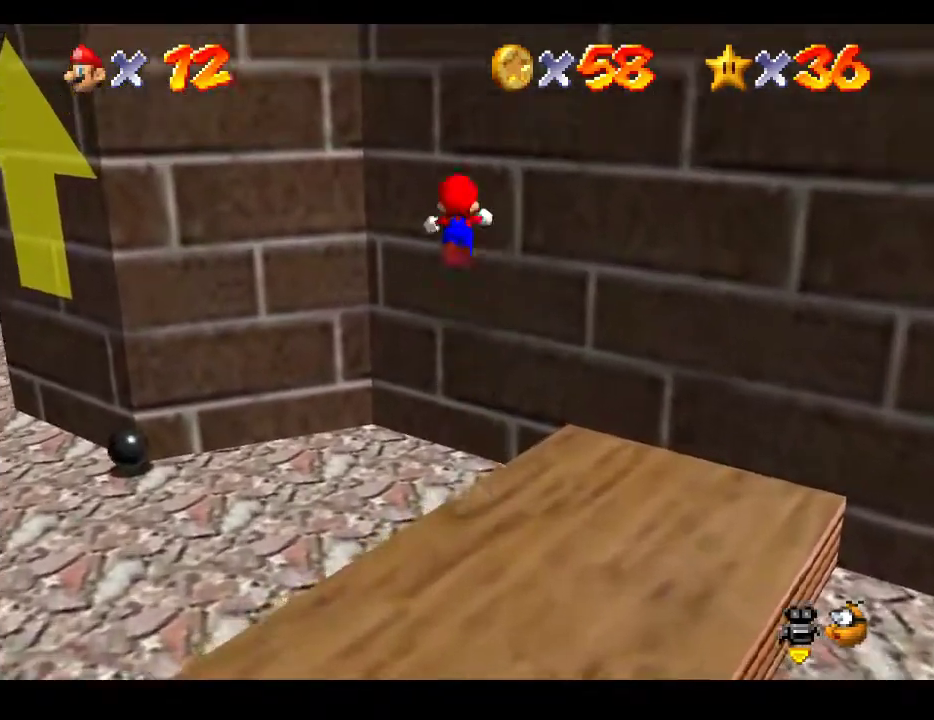
{"buttons": ["A"], "left_stick": "up-left", "right_stick": "center", "events": [[200, "left_stick", "up-left"], [217, "A", "up"], [367, "A", "down"]]}
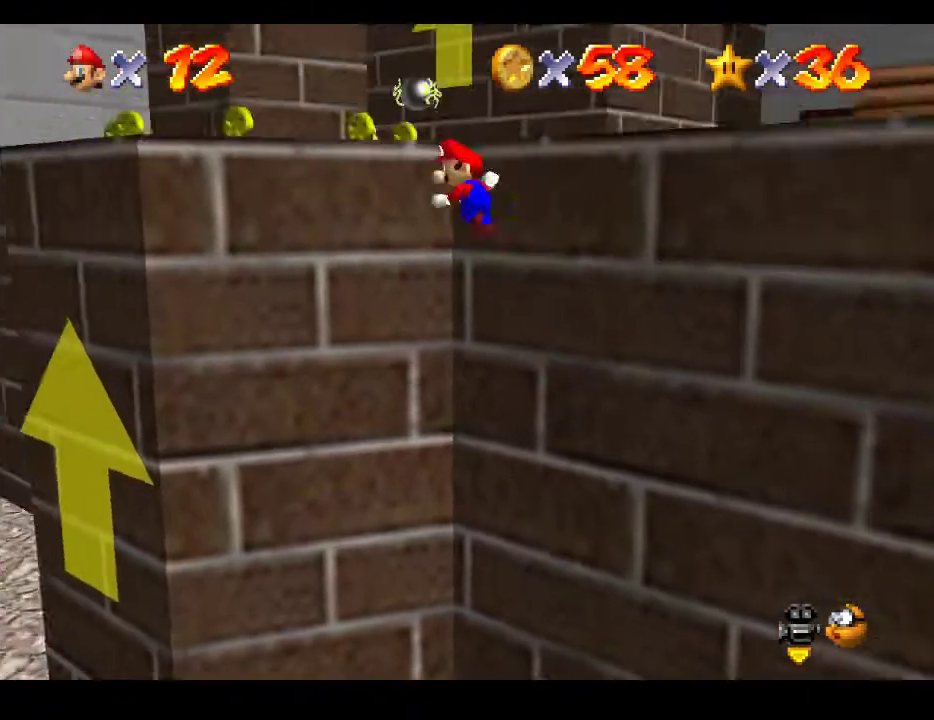
{"buttons": [], "left_stick": "up", "right_stick": "center", "events": [[150, "left_stick", "up"], [450, "A", "up"]]}
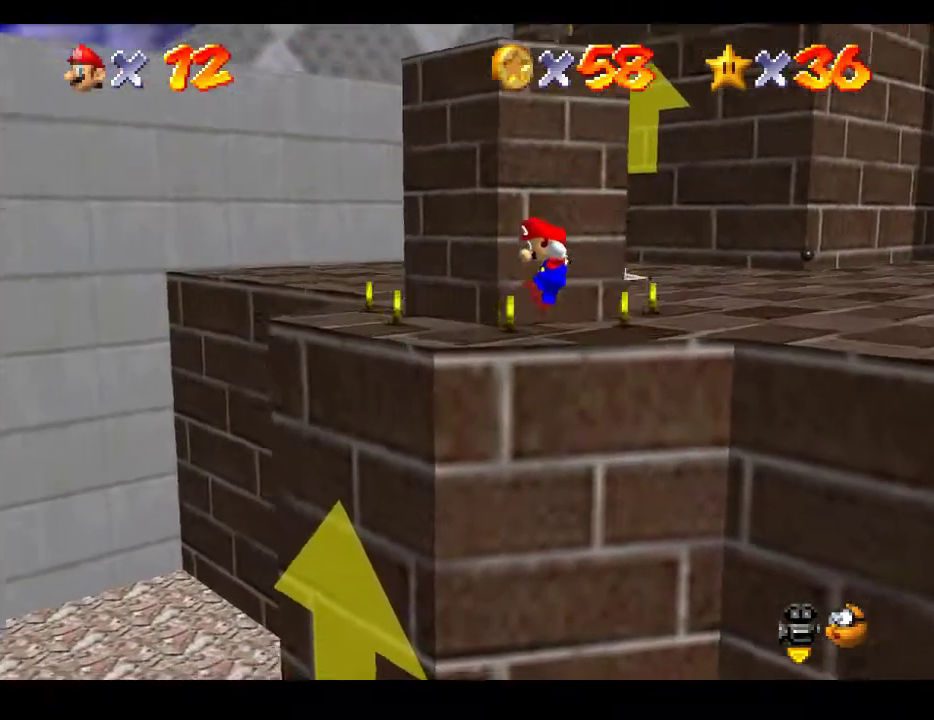
{"buttons": [], "left_stick": "up", "right_stick": "center", "events": []}
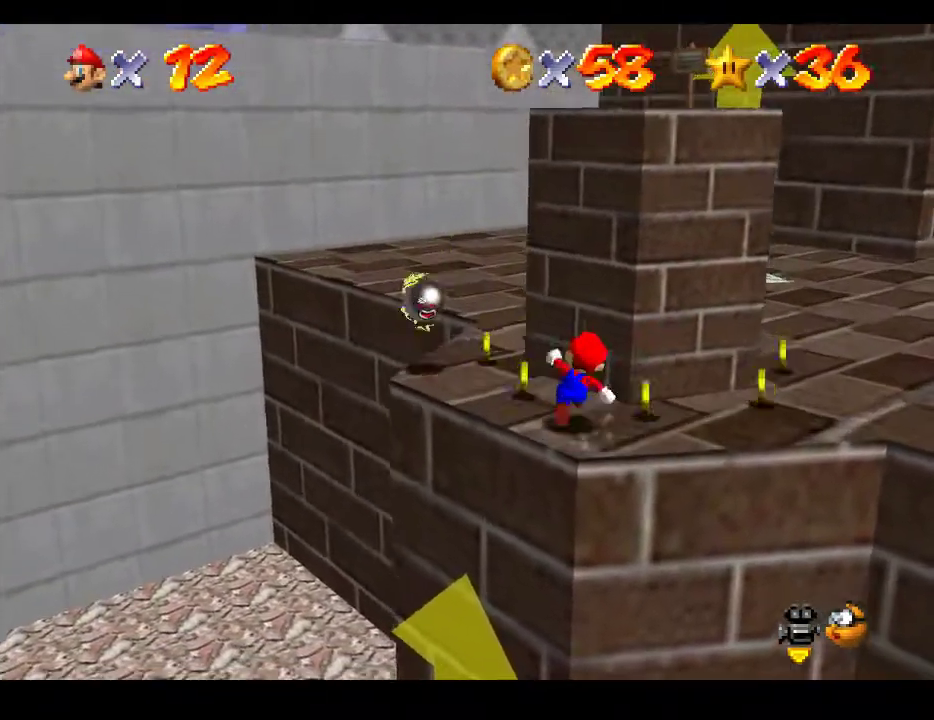
{"buttons": [], "left_stick": "up-left", "right_stick": "center", "events": [[267, "left_stick", "up-left"]]}
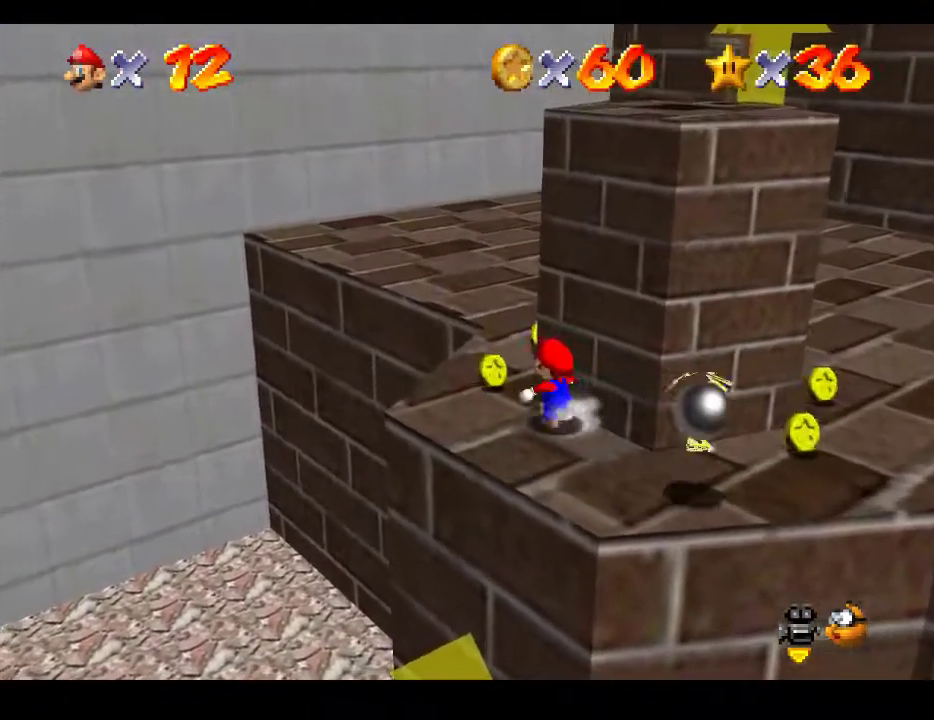
{"buttons": [], "left_stick": "up-right", "right_stick": "center", "events": [[300, "left_stick", "up"], [483, "left_stick", "up-right"]]}
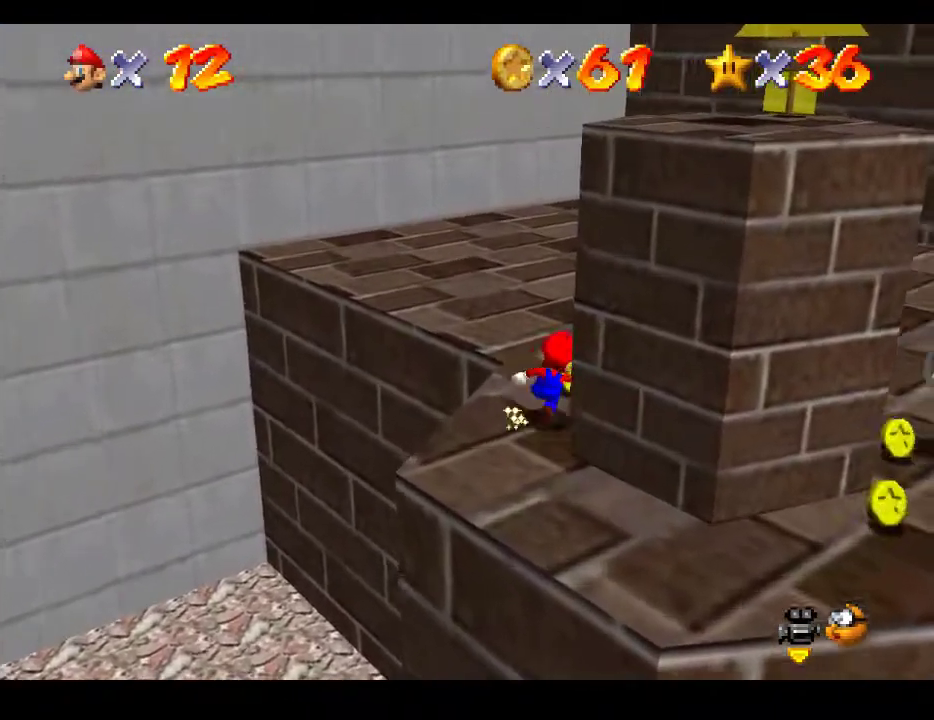
{"buttons": [], "left_stick": "up-right", "right_stick": "center", "events": []}
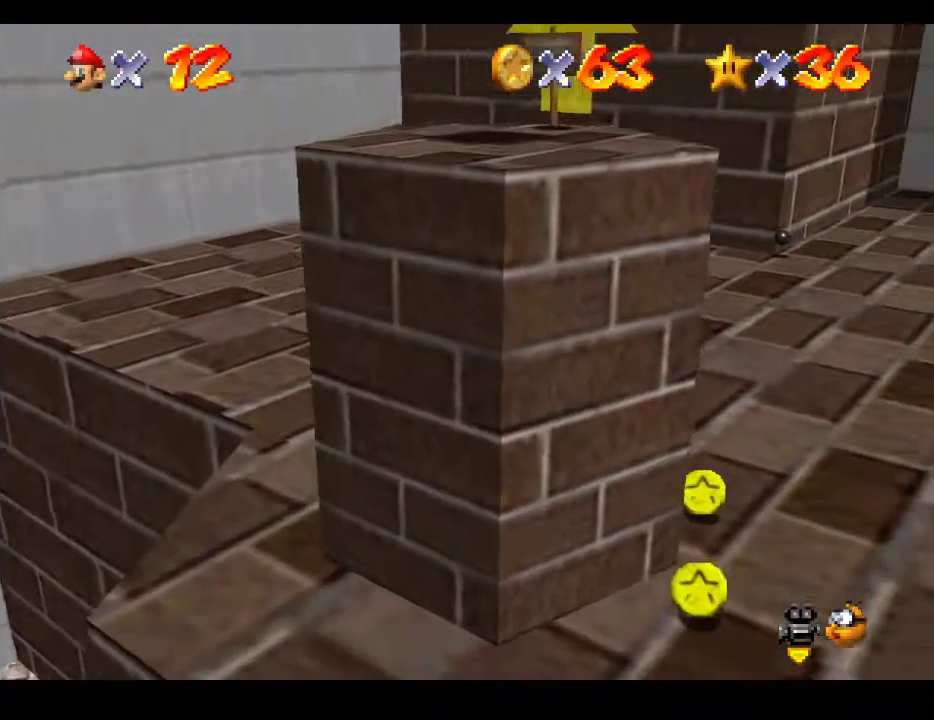
{"buttons": [], "left_stick": "down", "right_stick": "center", "events": [[67, "left_stick", "down-right"], [200, "left_stick", "down"]]}
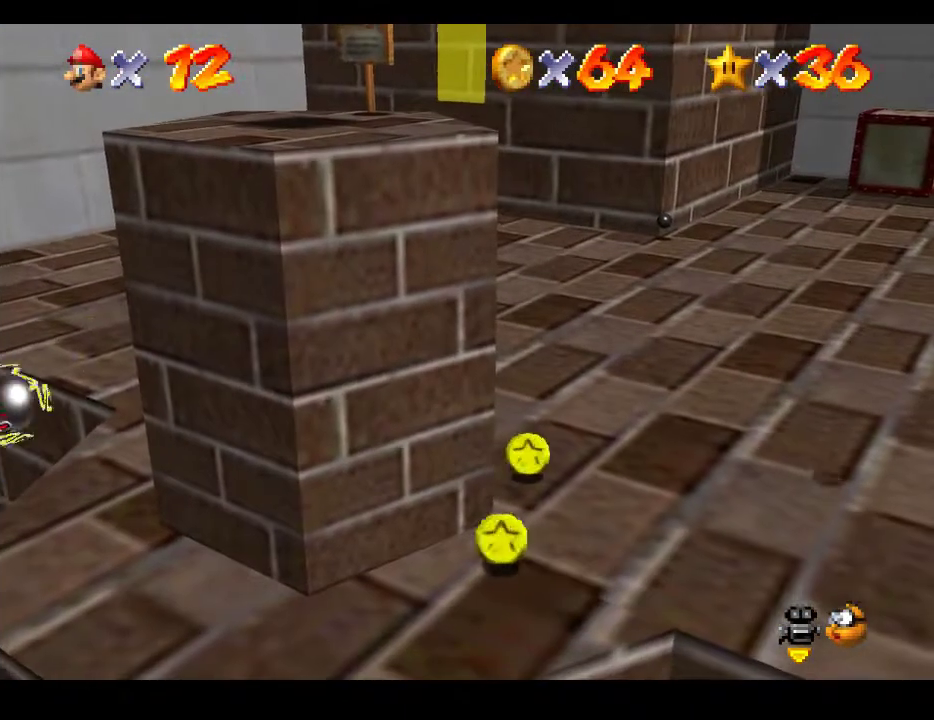
{"buttons": [], "left_stick": "down-right", "right_stick": "center", "events": [[100, "left_stick", "down-right"]]}
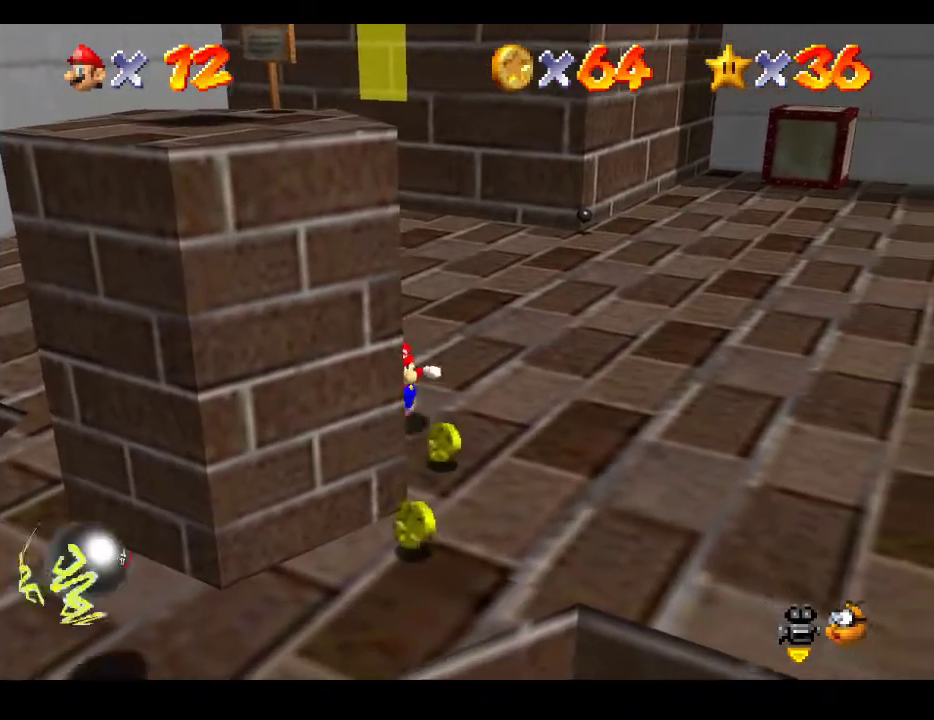
{"buttons": [], "left_stick": "down", "right_stick": "center", "events": [[17, "left_stick", "down"]]}
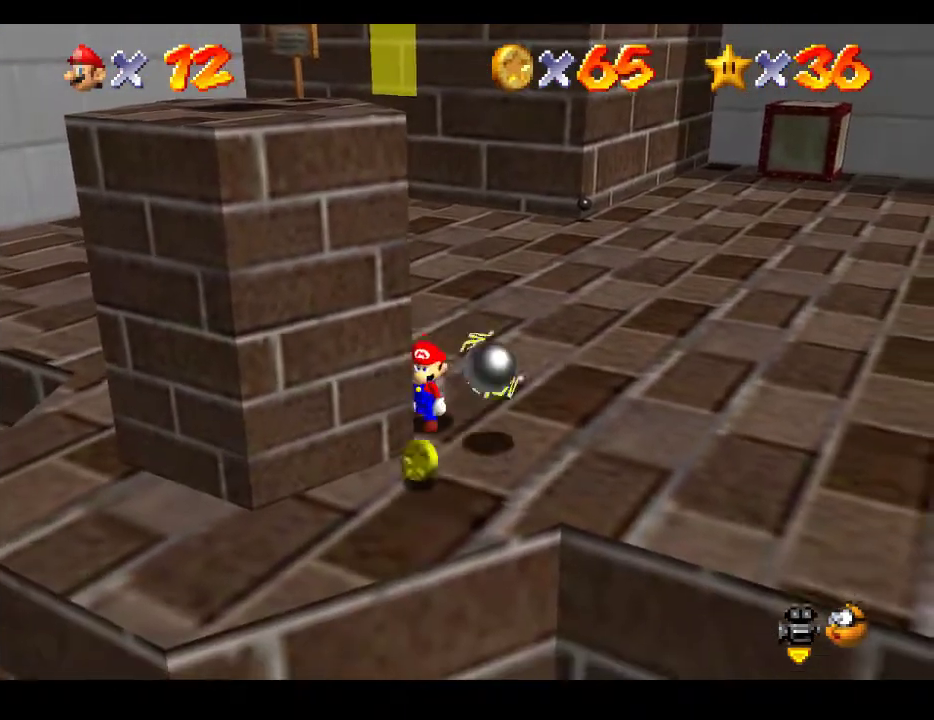
{"buttons": [], "left_stick": "down-left", "right_stick": "center", "events": [[333, "left_stick", "down-left"]]}
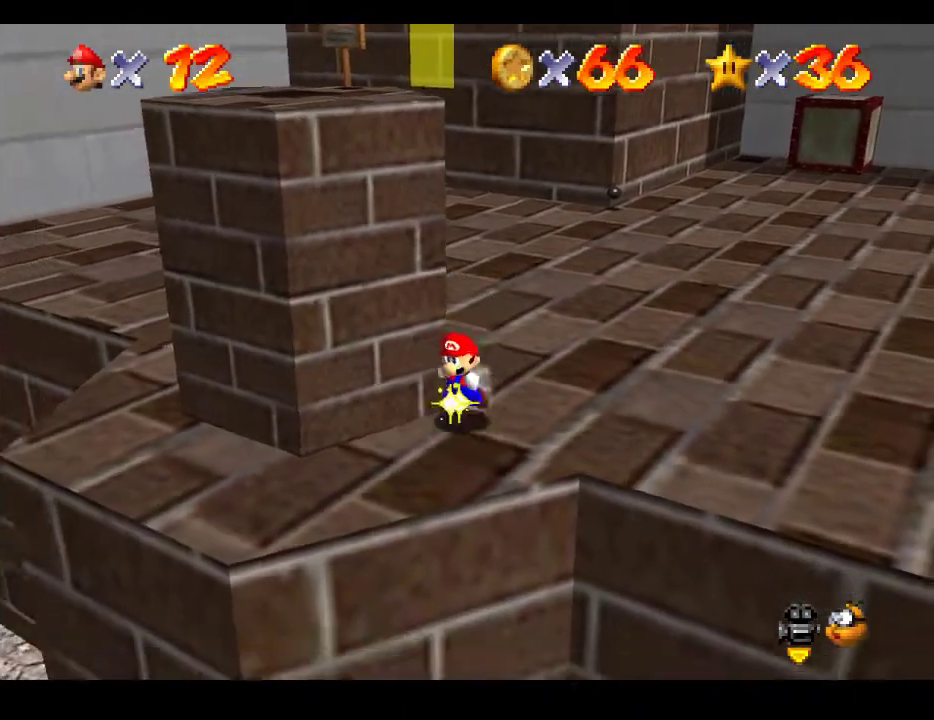
{"buttons": [], "left_stick": "right", "right_stick": "center", "events": [[233, "left_stick", "right"]]}
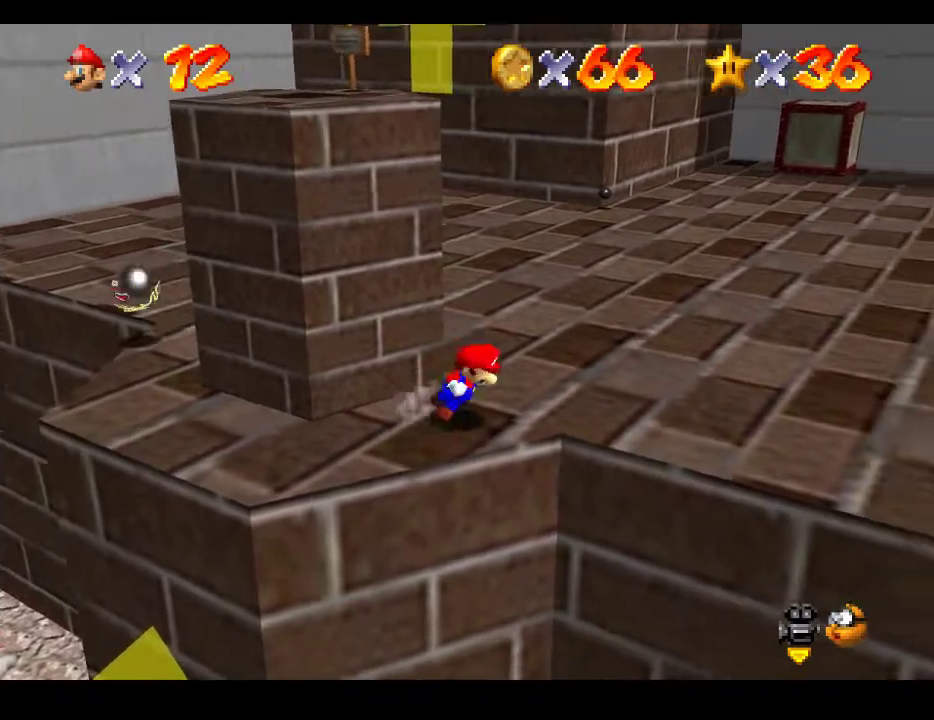
{"buttons": [], "left_stick": "right", "right_stick": "center", "events": []}
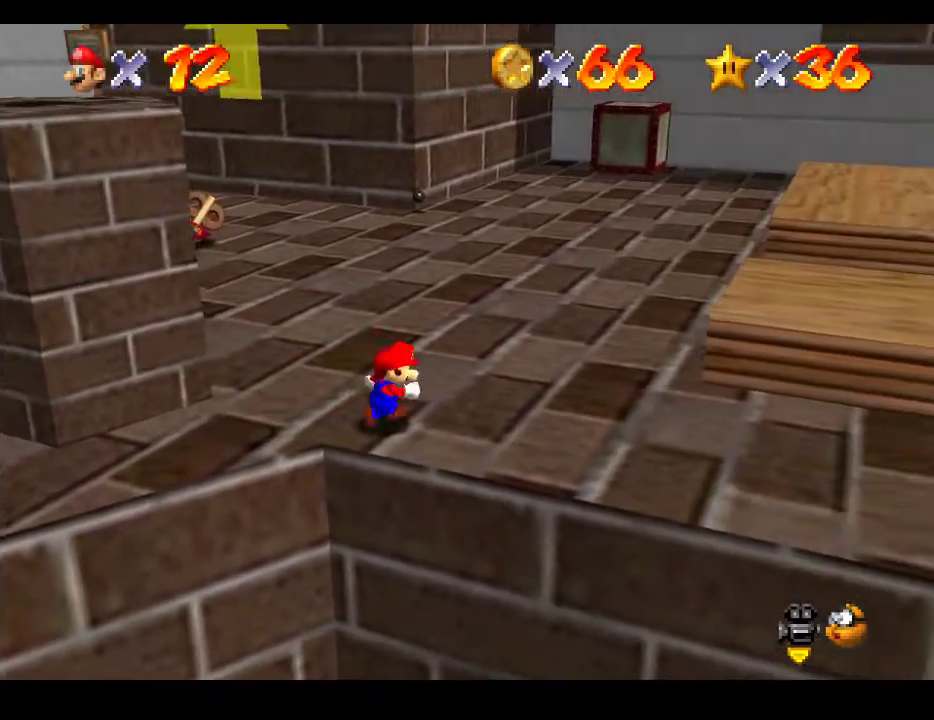
{"buttons": ["A"], "left_stick": "up-left", "right_stick": "center", "events": [[83, "left_stick", "up-left"], [267, "A", "down"]]}
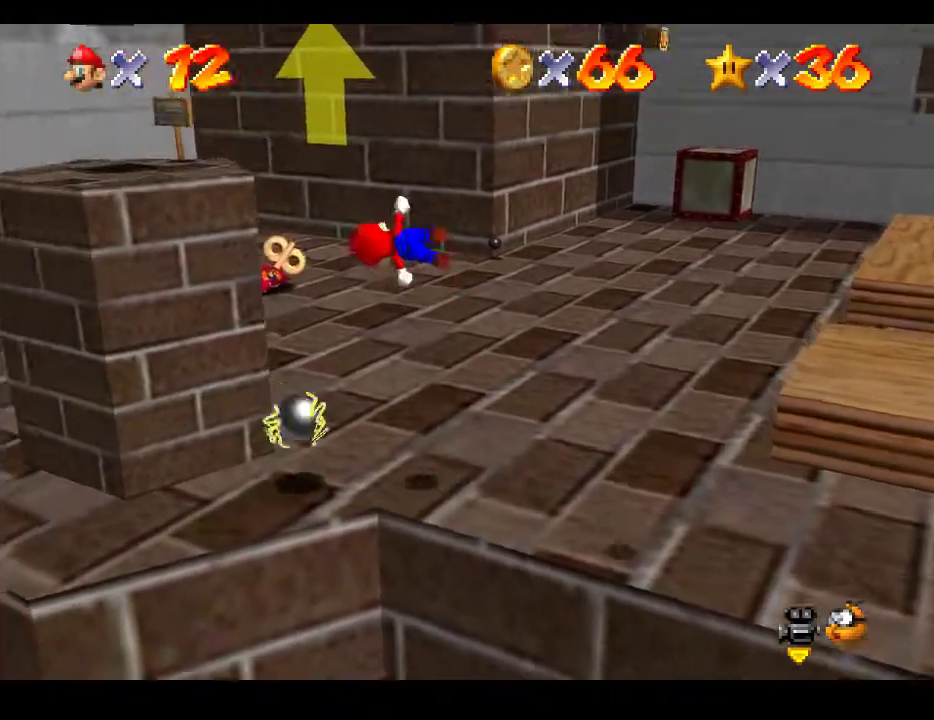
{"buttons": [], "left_stick": "up-left", "right_stick": "center", "events": [[400, "A", "up"]]}
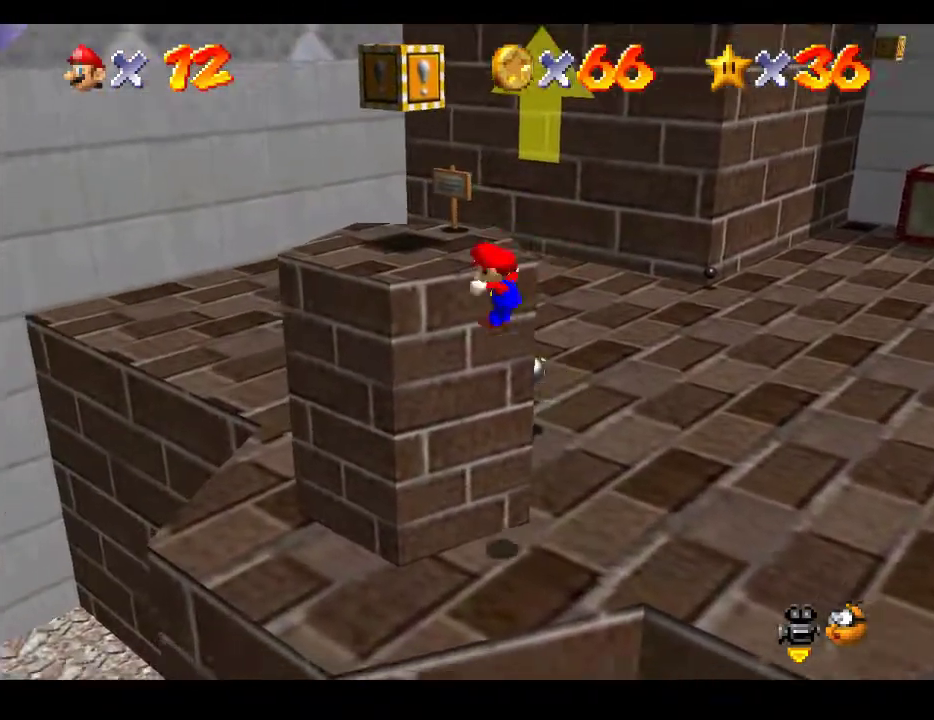
{"buttons": [], "left_stick": "center", "right_stick": "center", "events": [[167, "left_stick", "center"], [183, "A", "down"], [333, "A", "up"]]}
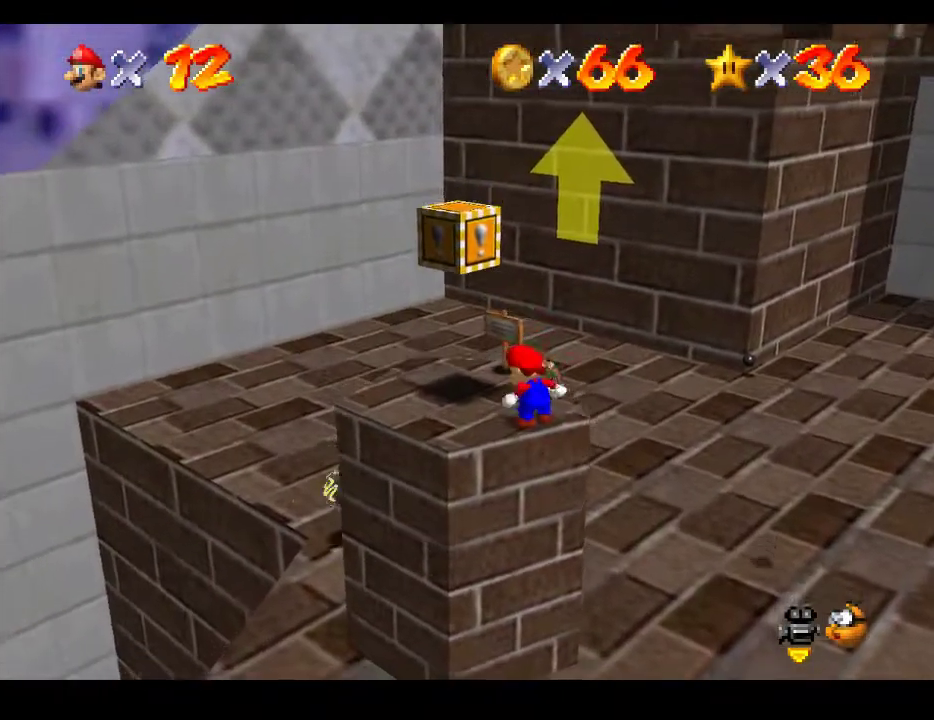
{"buttons": [], "left_stick": "up-left", "right_stick": "center", "events": [[133, "left_stick", "up-left"]]}
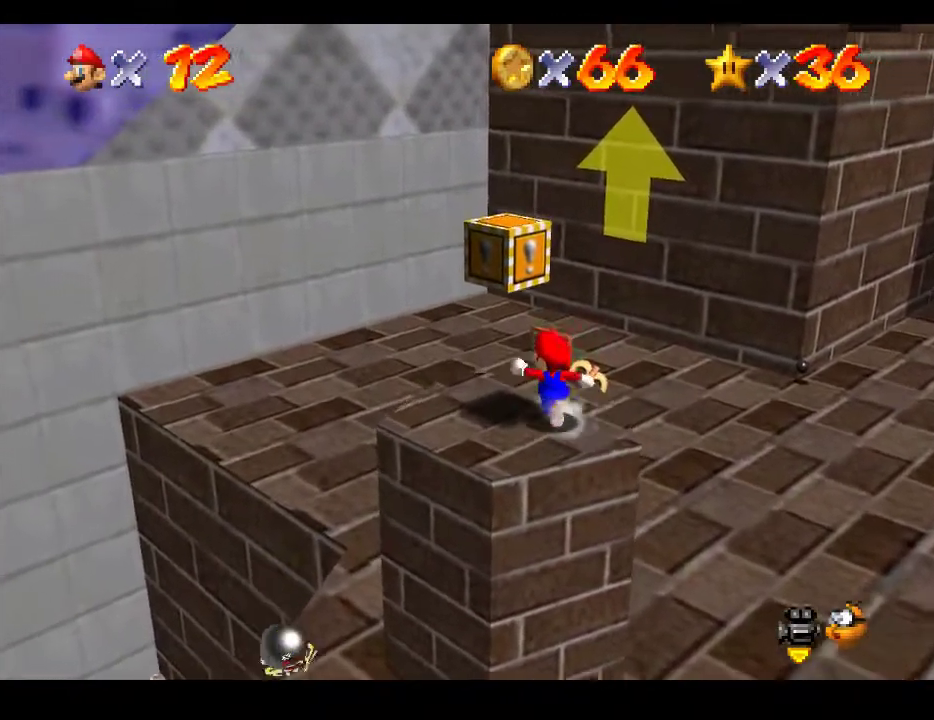
{"buttons": [], "left_stick": "down", "right_stick": "center", "events": [[117, "A", "down"], [133, "left_stick", "center"], [383, "left_stick", "down"], [433, "A", "up"]]}
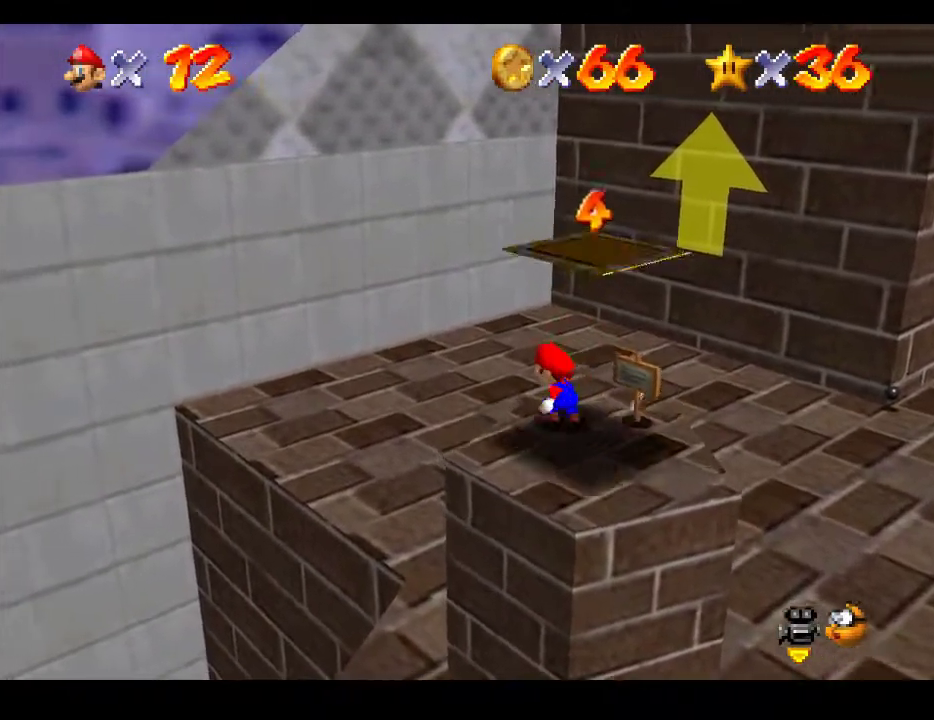
{"buttons": [], "left_stick": "center", "right_stick": "center", "events": [[317, "left_stick", "center"]]}
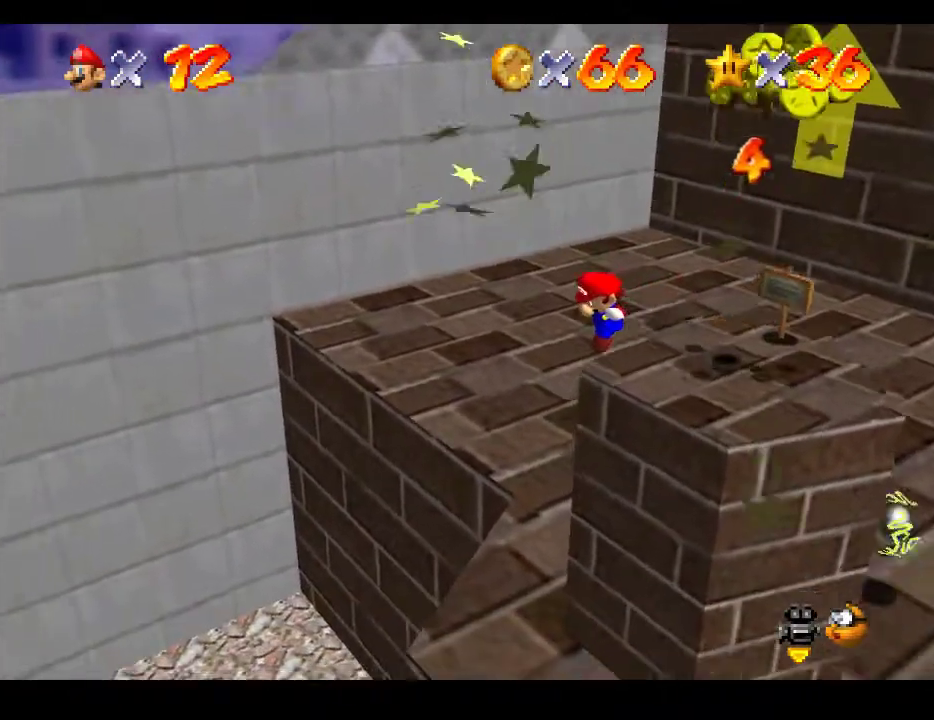
{"buttons": [], "left_stick": "right", "right_stick": "center", "events": [[383, "left_stick", "right"]]}
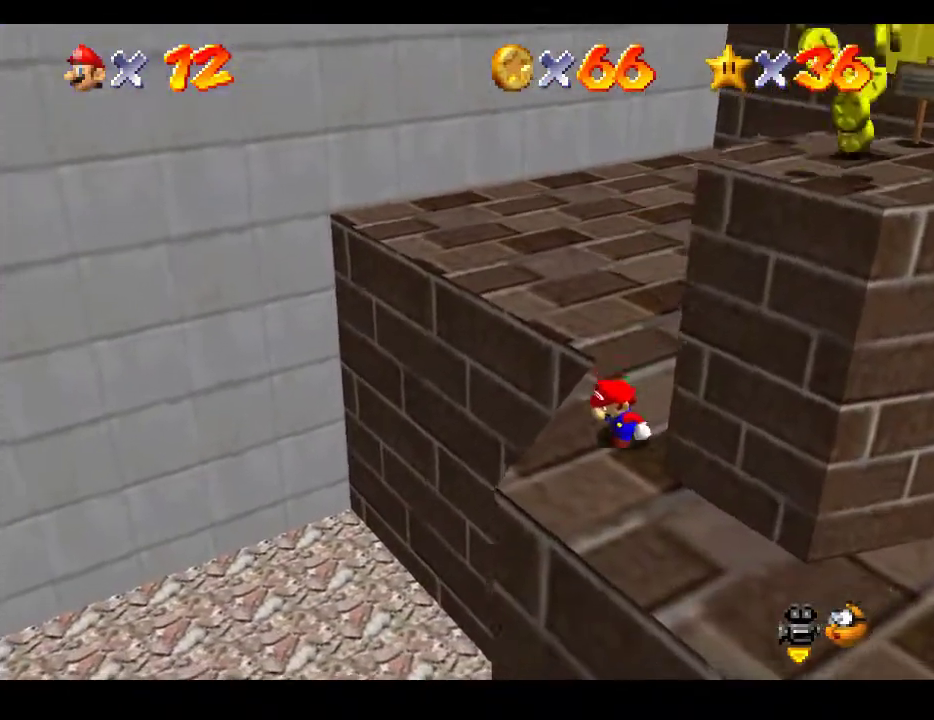
{"buttons": [], "left_stick": "up-right", "right_stick": "center", "events": [[217, "A", "down"], [483, "A", "up"], [483, "left_stick", "up-right"]]}
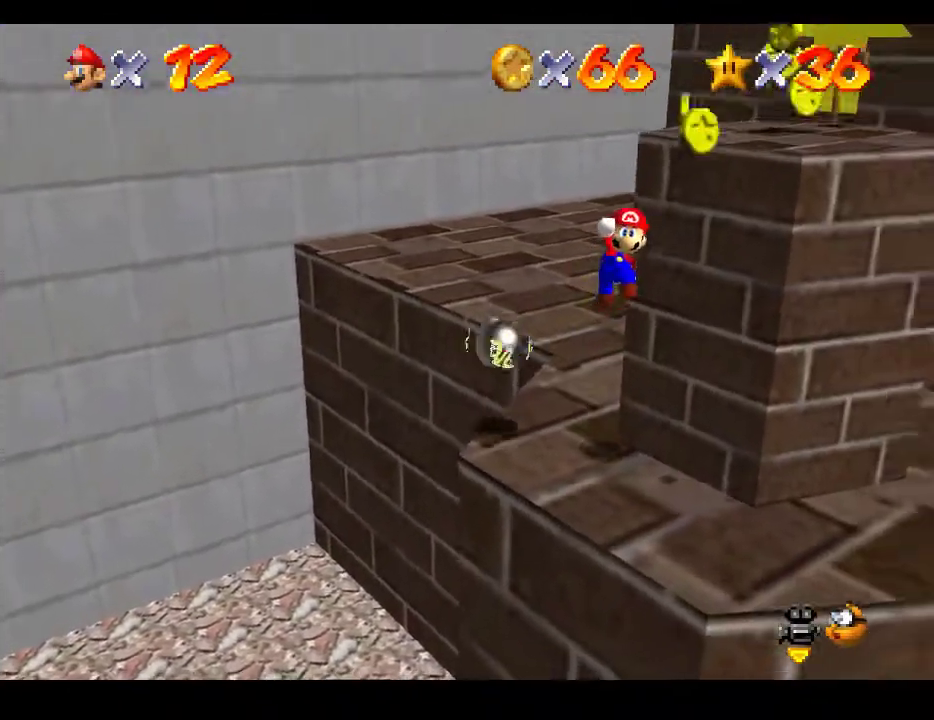
{"buttons": [], "left_stick": "center", "right_stick": "center", "events": [[350, "left_stick", "center"]]}
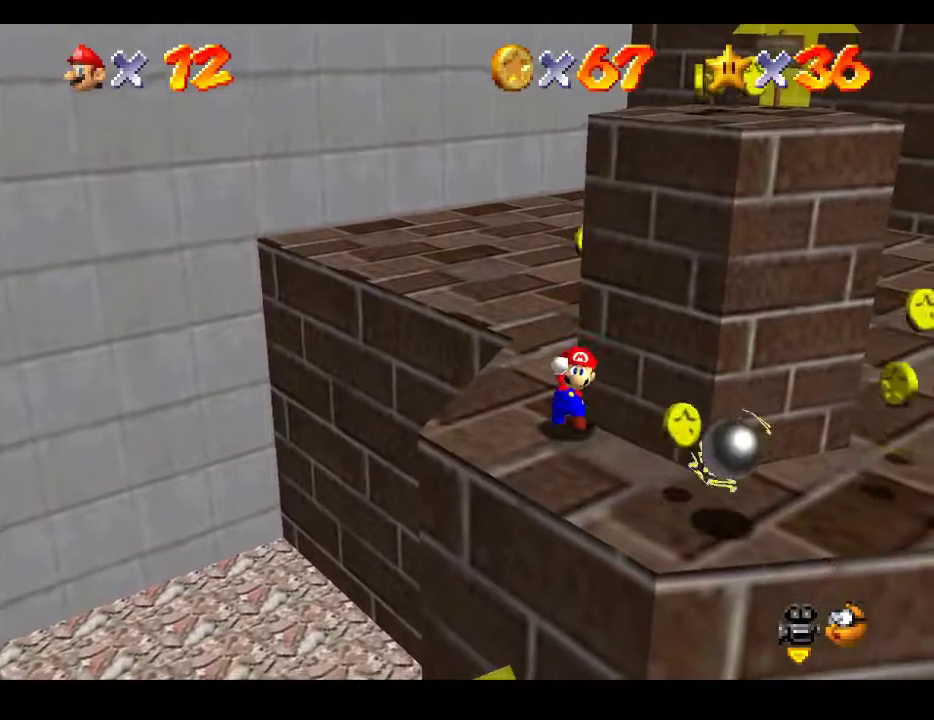
{"buttons": [], "left_stick": "down-right", "right_stick": "center", "events": [[33, "left_stick", "down-right"]]}